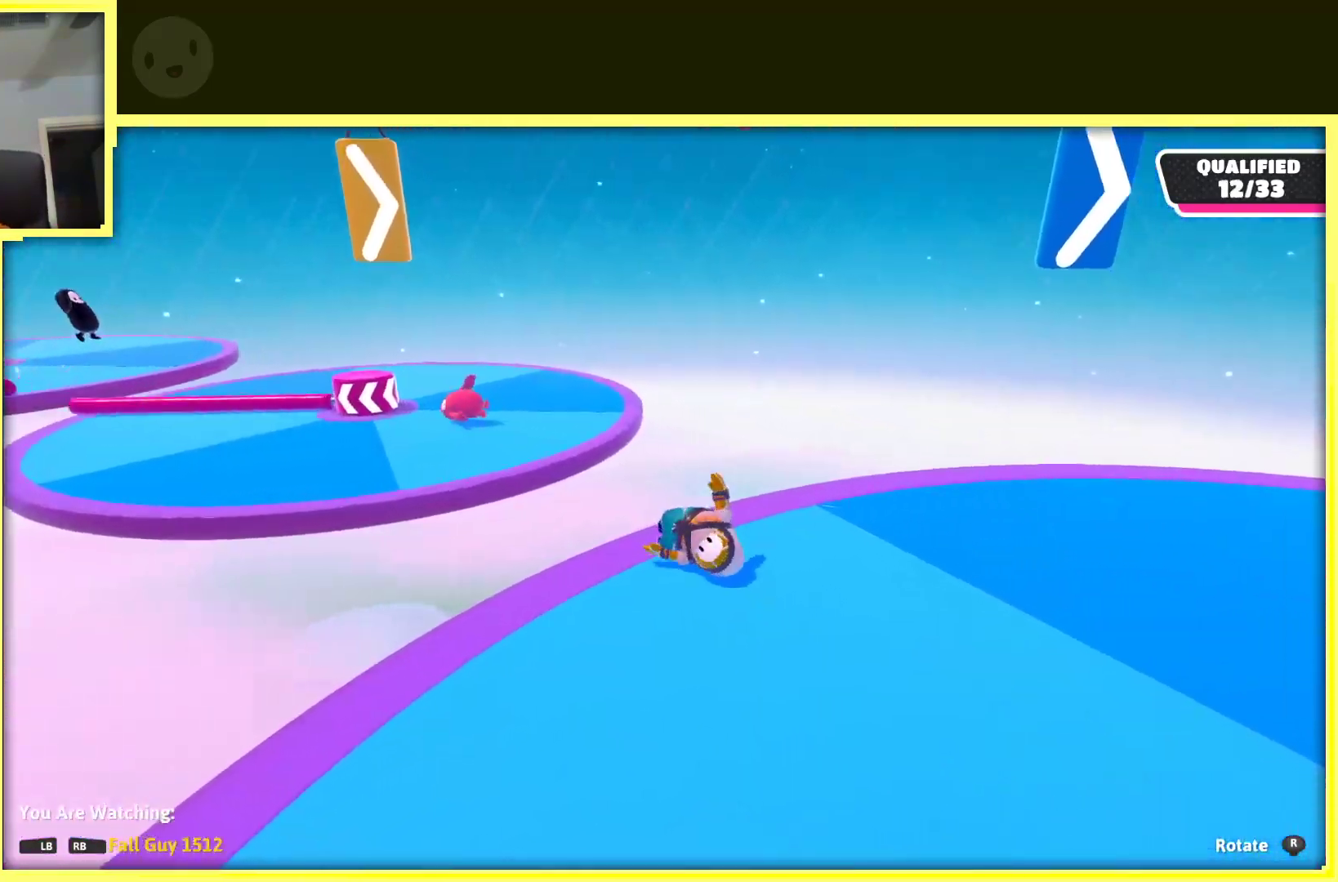
Gameplay with a controller (Xbox layout); each line is a JSON object with the inputs held at the frame after it. "events" lists button and stick changes between this image and that frame as [ms after this image, input, new state], when the widget could be followed in between. Not read: L3 R3.
{"buttons": [], "left_stick": "center", "right_stick": "right", "events": [[50, "right_stick", "right"]]}
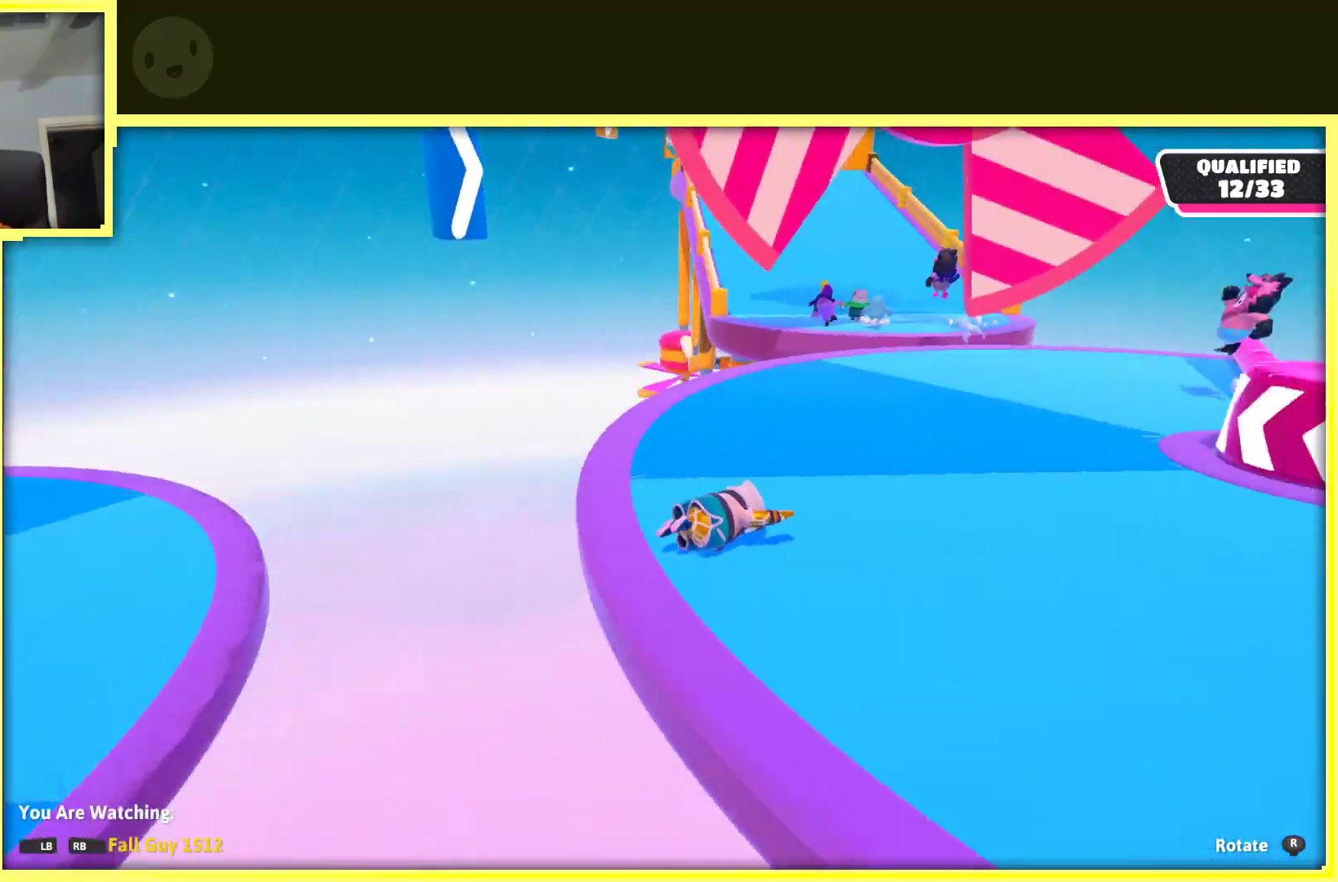
{"buttons": [], "left_stick": "center", "right_stick": "center", "events": [[250, "right_stick", "center"]]}
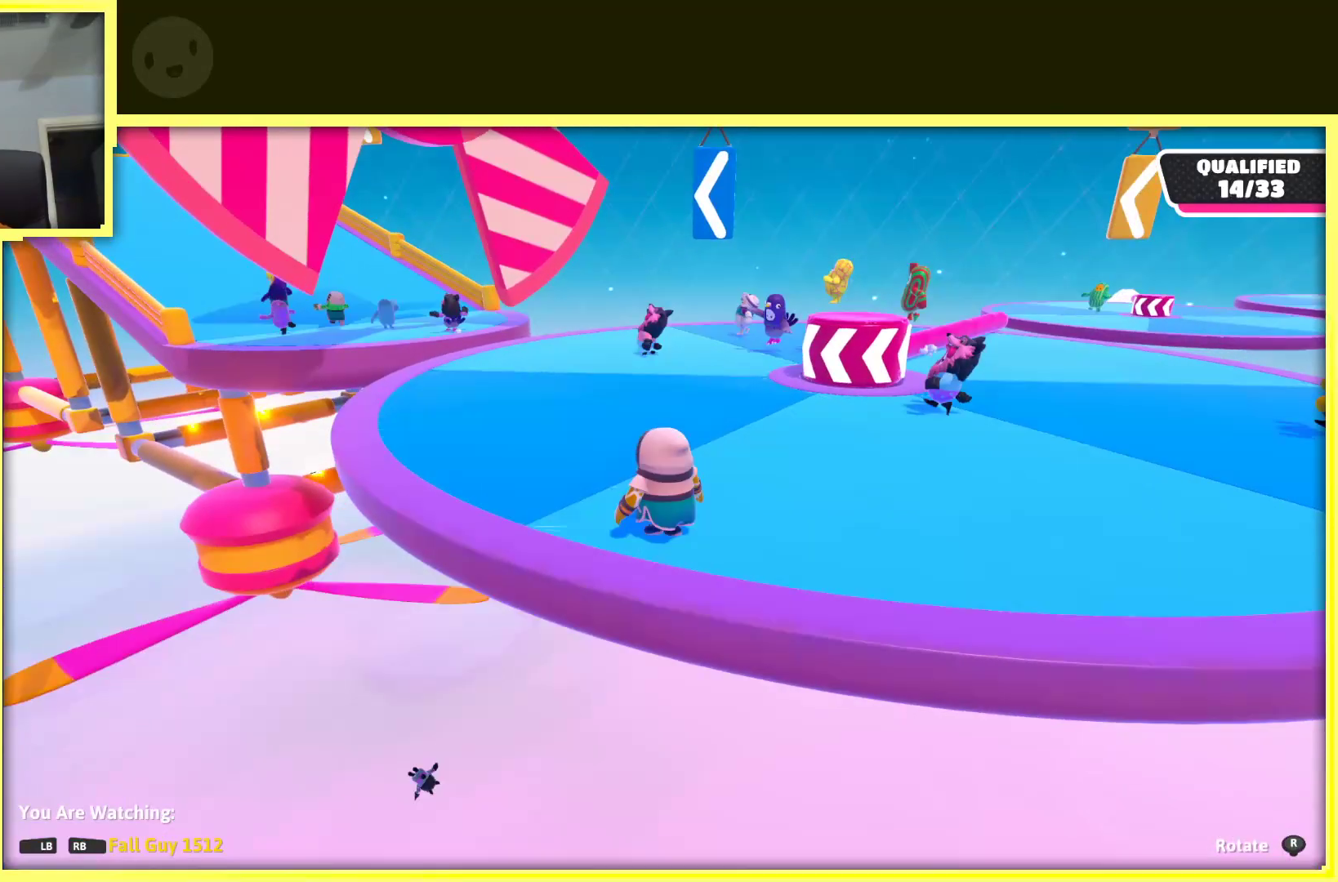
{"buttons": [], "left_stick": "center", "right_stick": "center", "events": []}
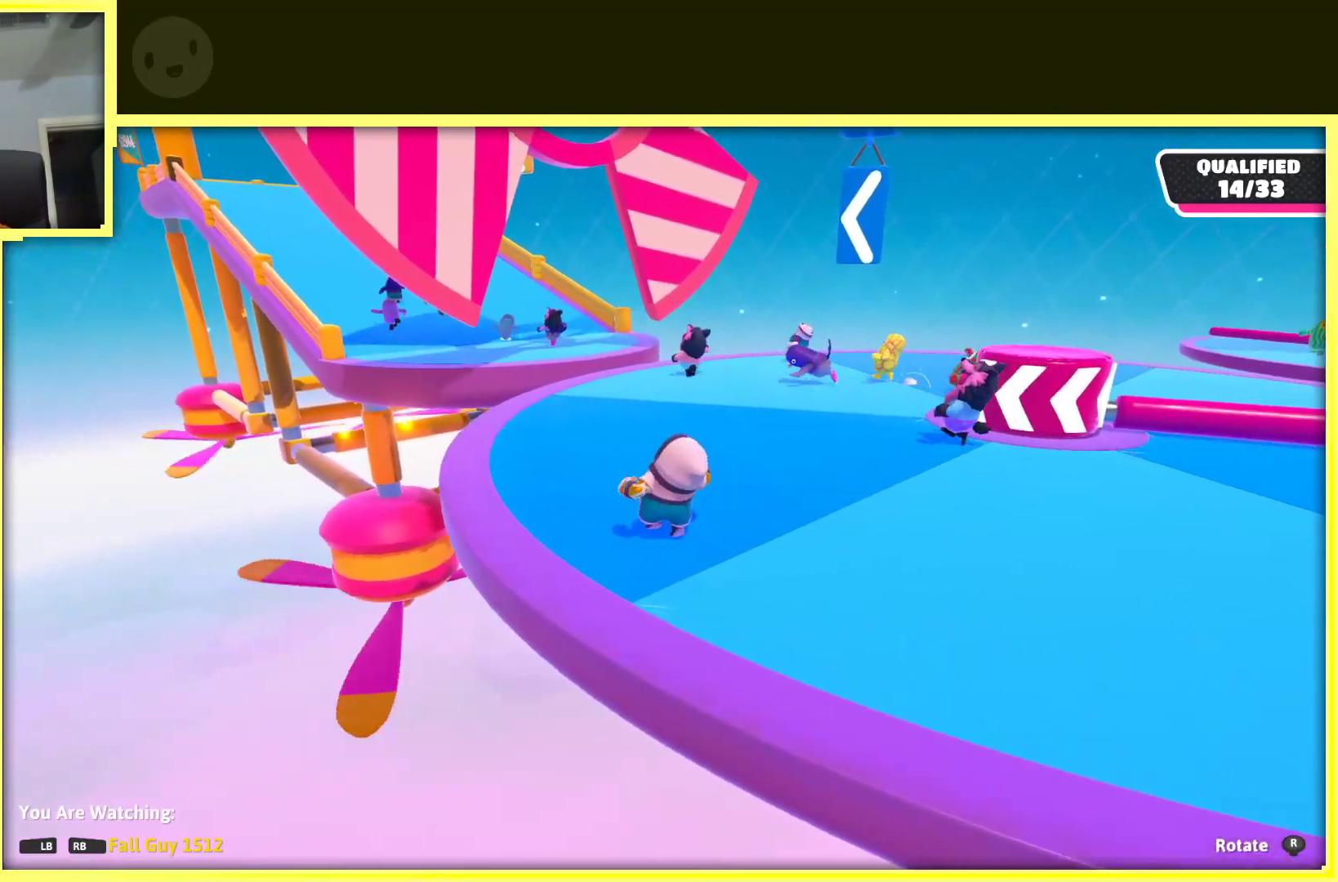
{"buttons": [], "left_stick": "center", "right_stick": "right", "events": [[283, "right_stick", "right"]]}
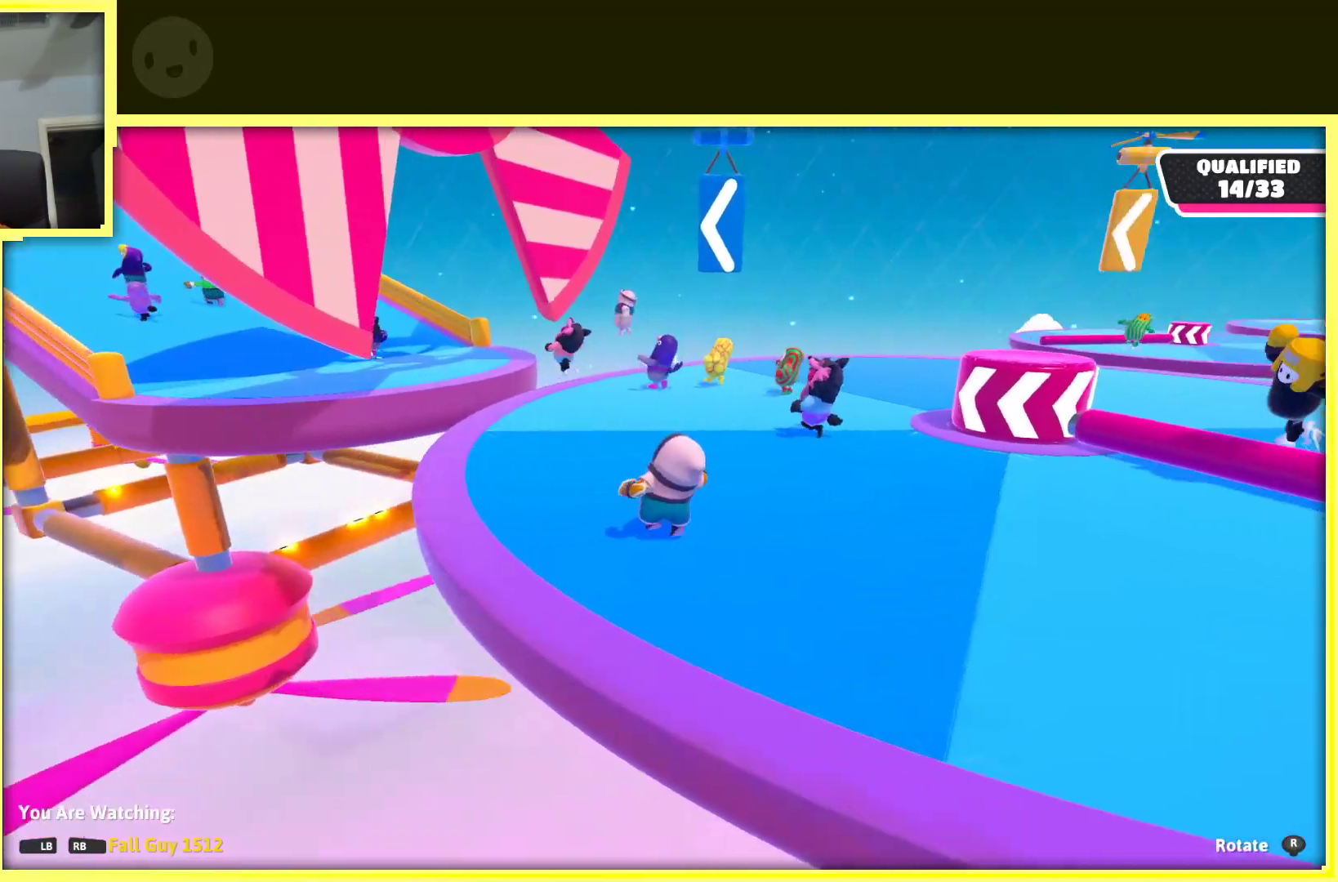
{"buttons": [], "left_stick": "center", "right_stick": "center", "events": [[150, "right_stick", "center"]]}
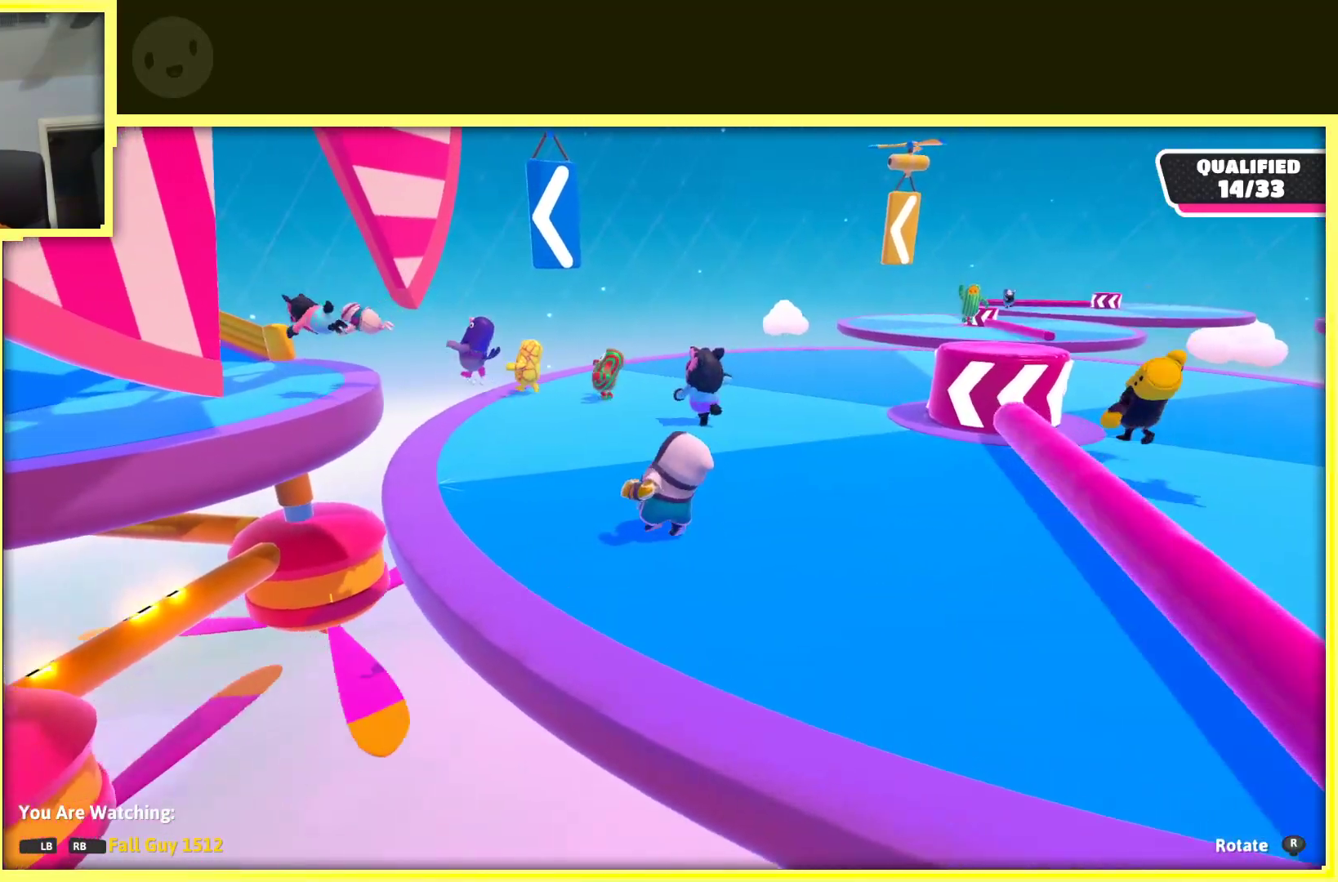
{"buttons": [], "left_stick": "center", "right_stick": "center", "events": []}
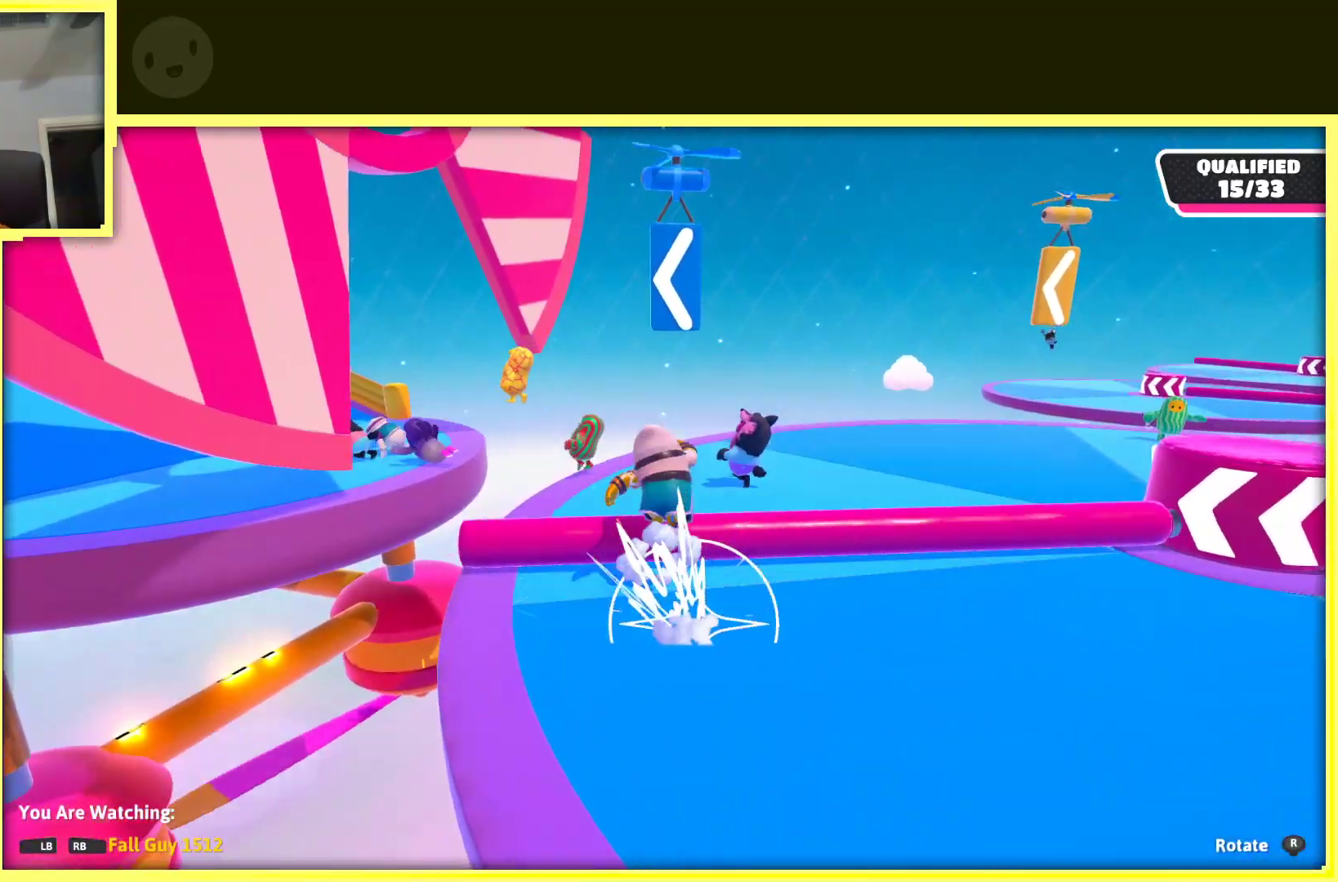
{"buttons": [], "left_stick": "center", "right_stick": "left", "events": [[200, "right_stick", "left"]]}
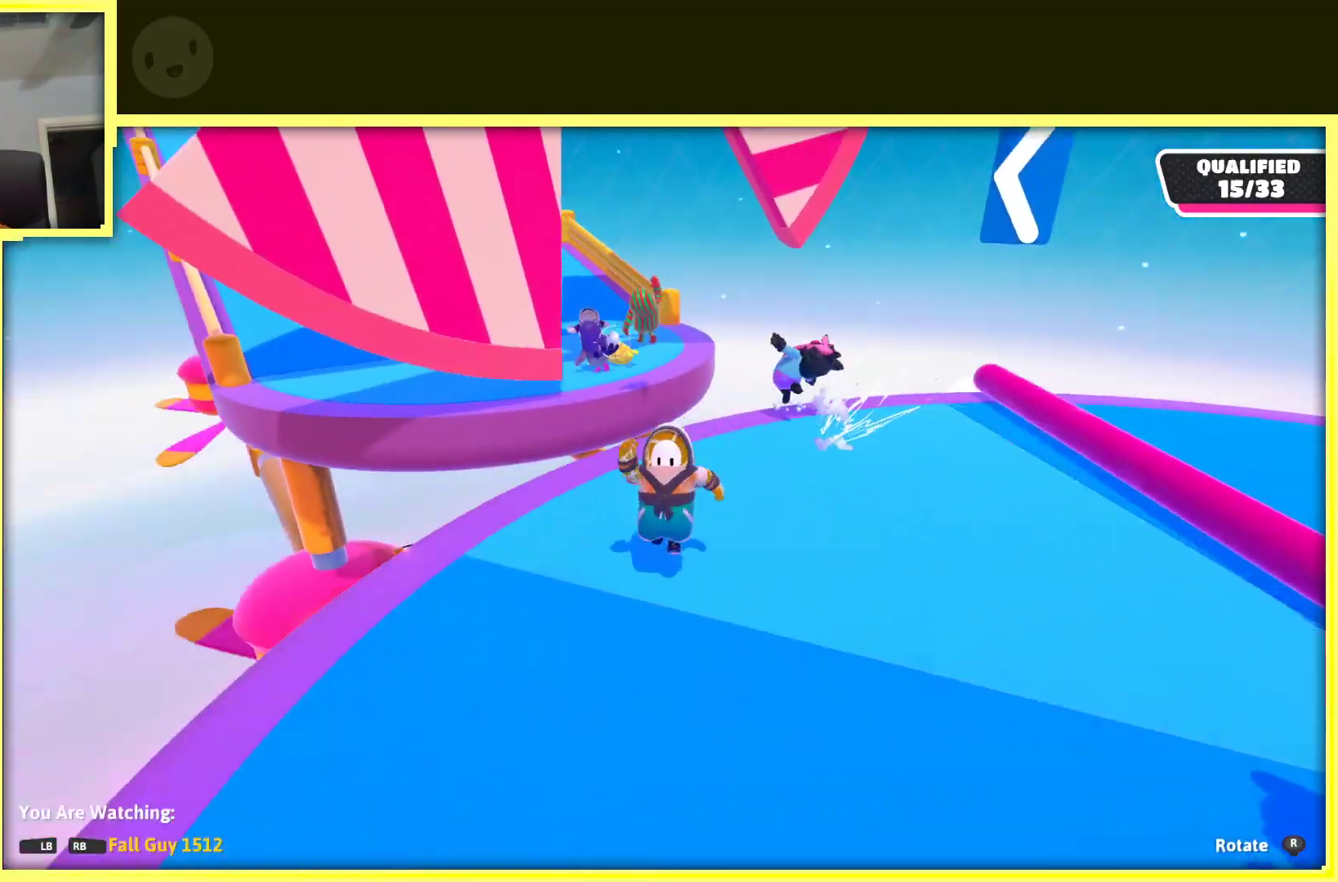
{"buttons": [], "left_stick": "center", "right_stick": "center", "events": [[83, "right_stick", "center"]]}
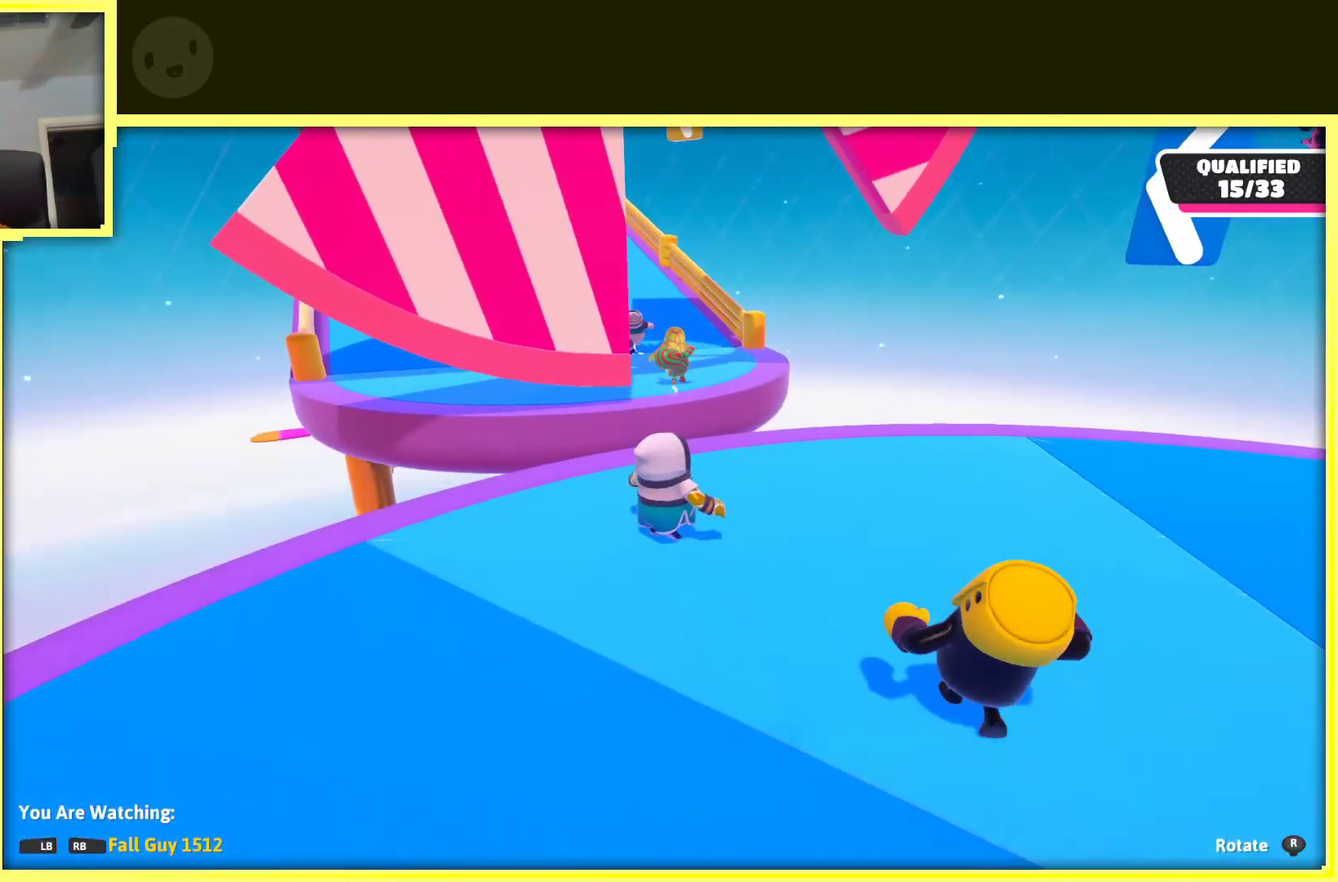
{"buttons": [], "left_stick": "center", "right_stick": "center", "events": []}
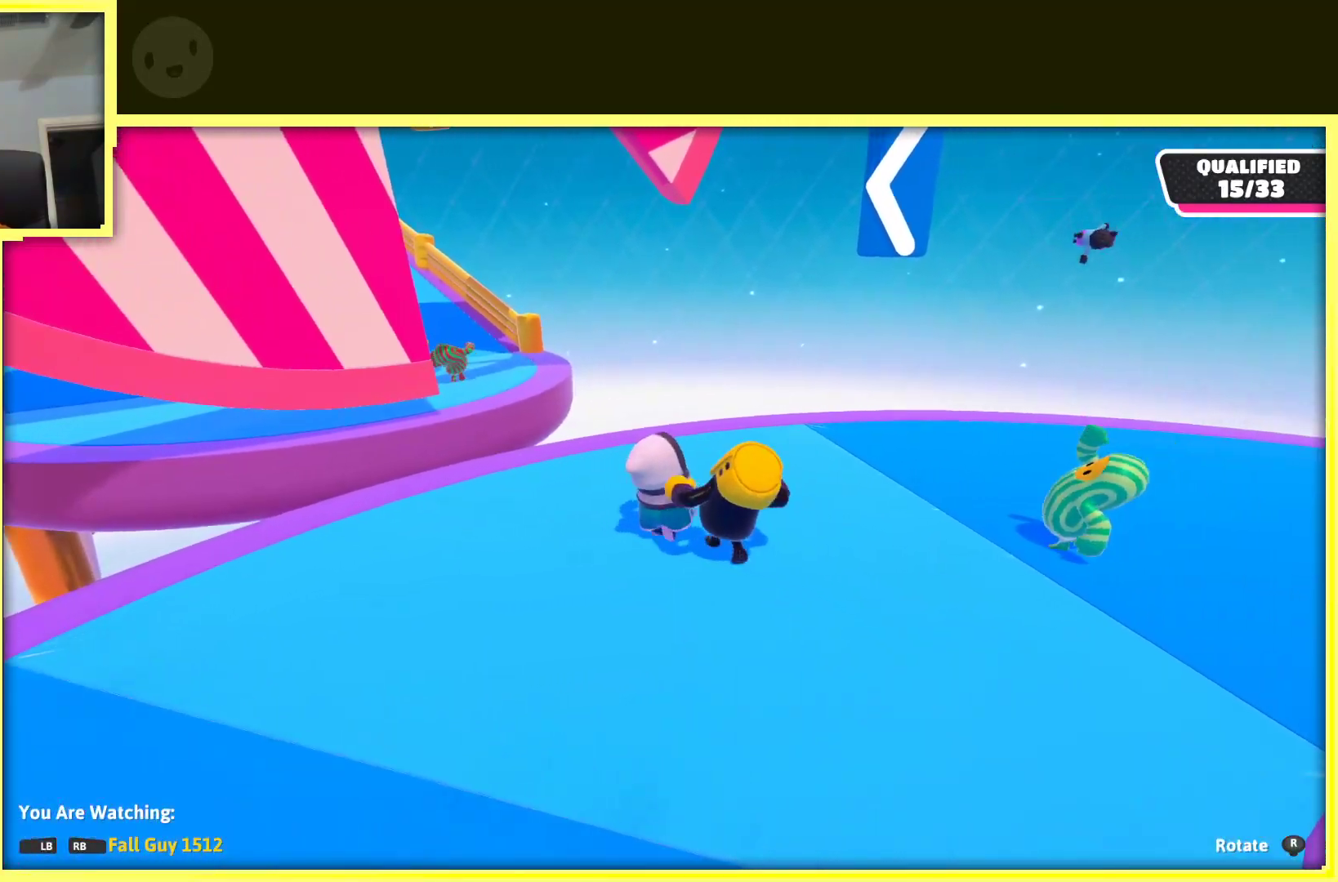
{"buttons": [], "left_stick": "center", "right_stick": "left", "events": [[100, "right_stick", "left"]]}
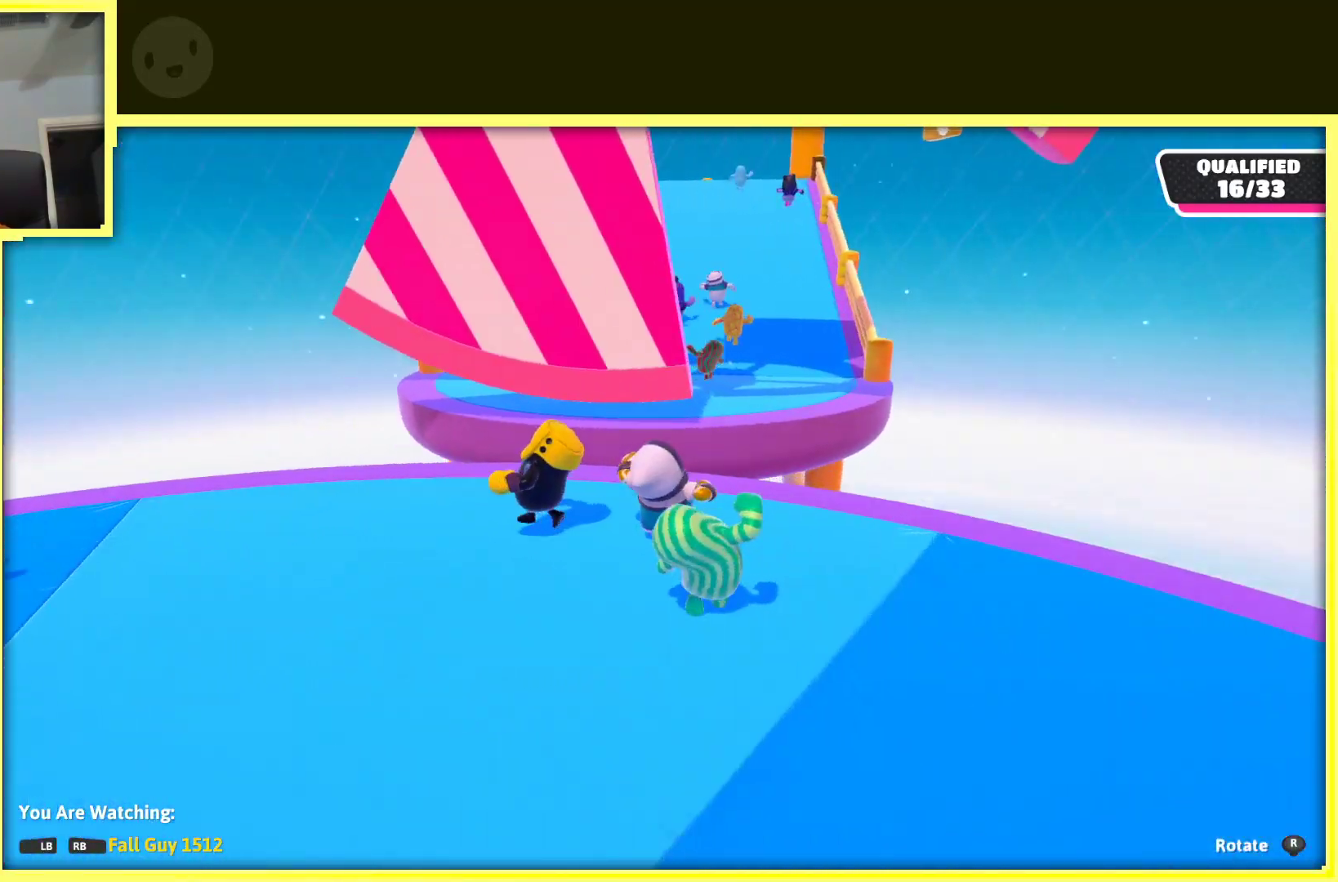
{"buttons": [], "left_stick": "center", "right_stick": "center", "events": [[167, "right_stick", "center"]]}
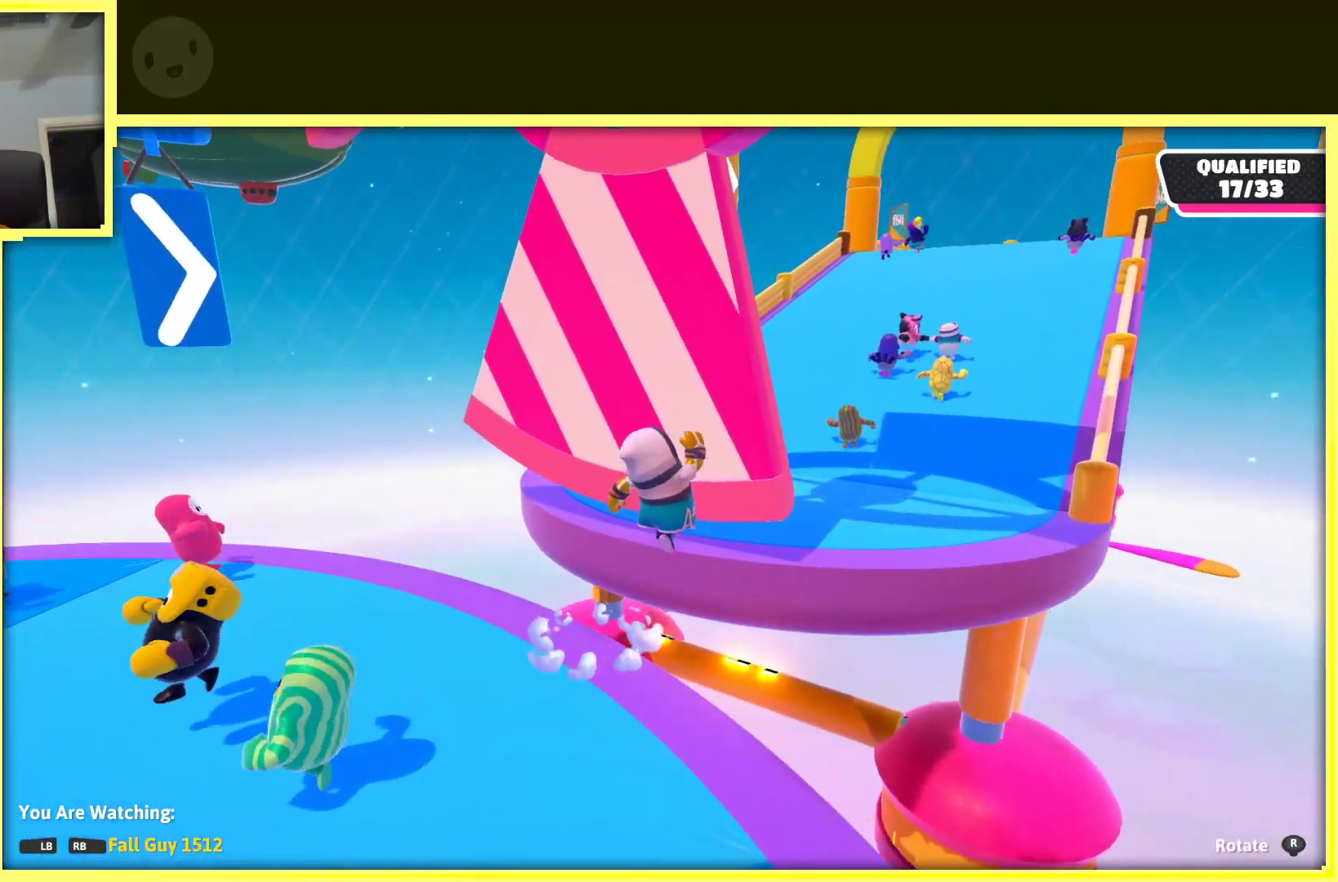
{"buttons": [], "left_stick": "center", "right_stick": "center", "events": []}
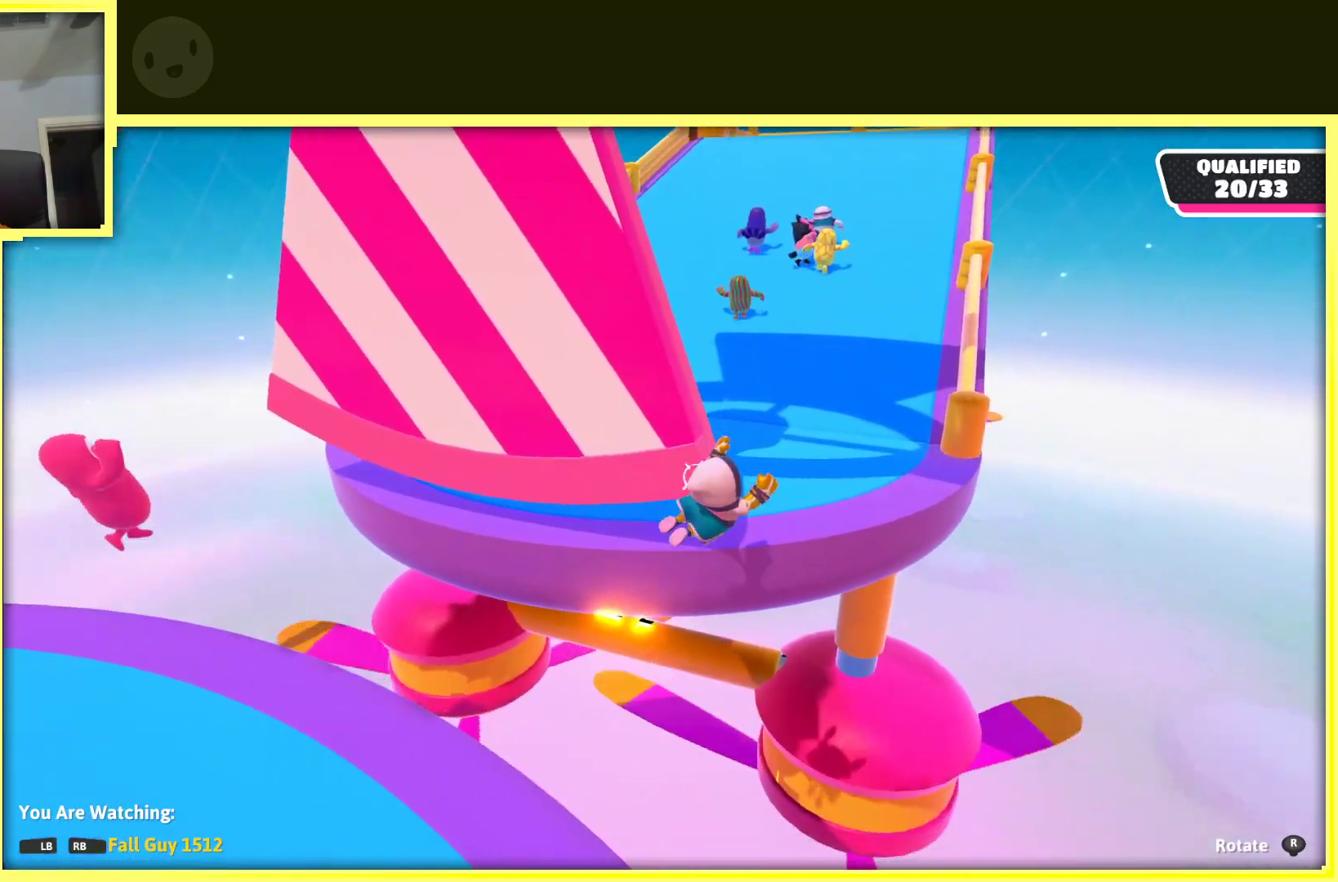
{"buttons": [], "left_stick": "center", "right_stick": "left", "events": [[400, "right_stick", "left"]]}
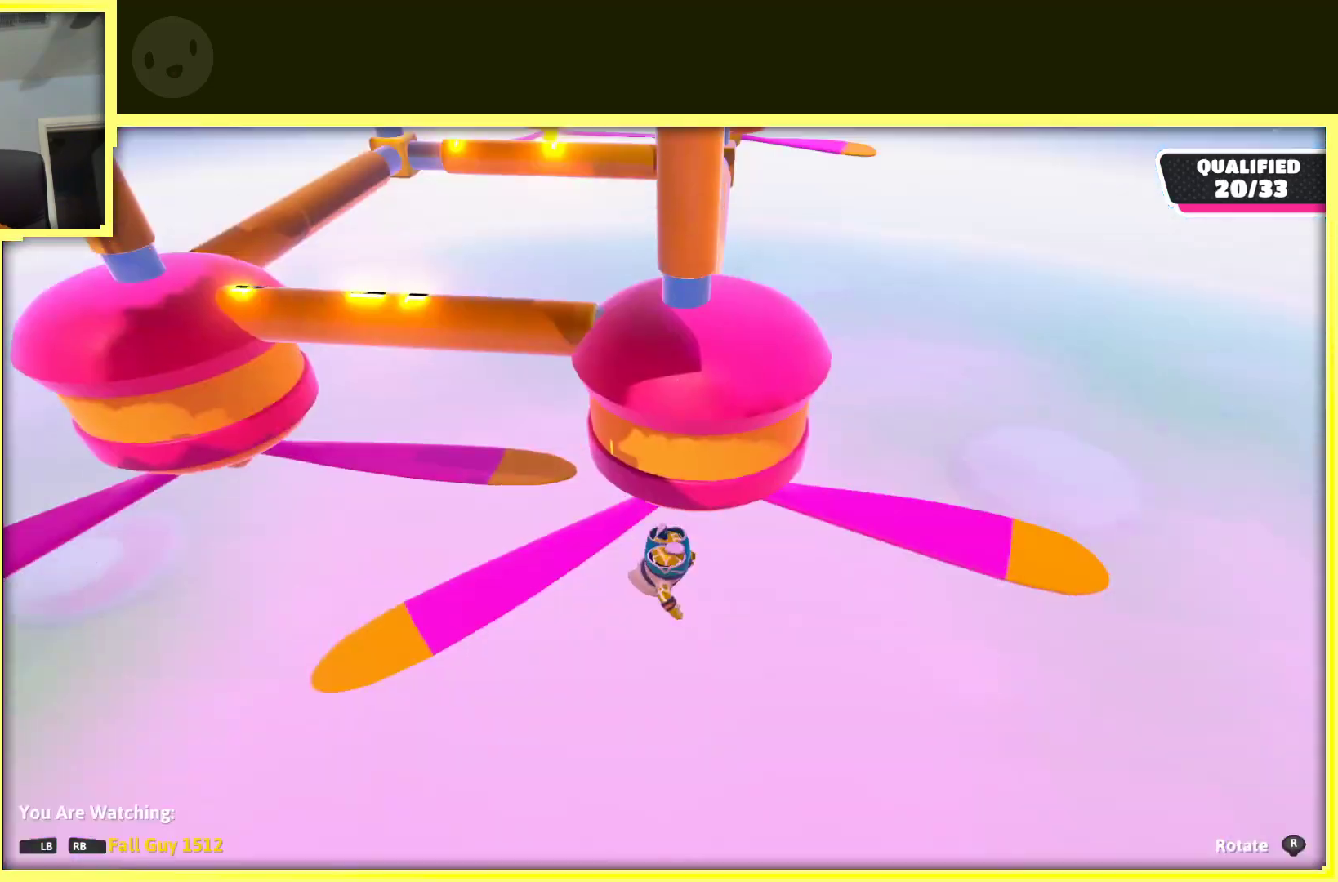
{"buttons": [], "left_stick": "center", "right_stick": "center", "events": [[333, "right_stick", "center"]]}
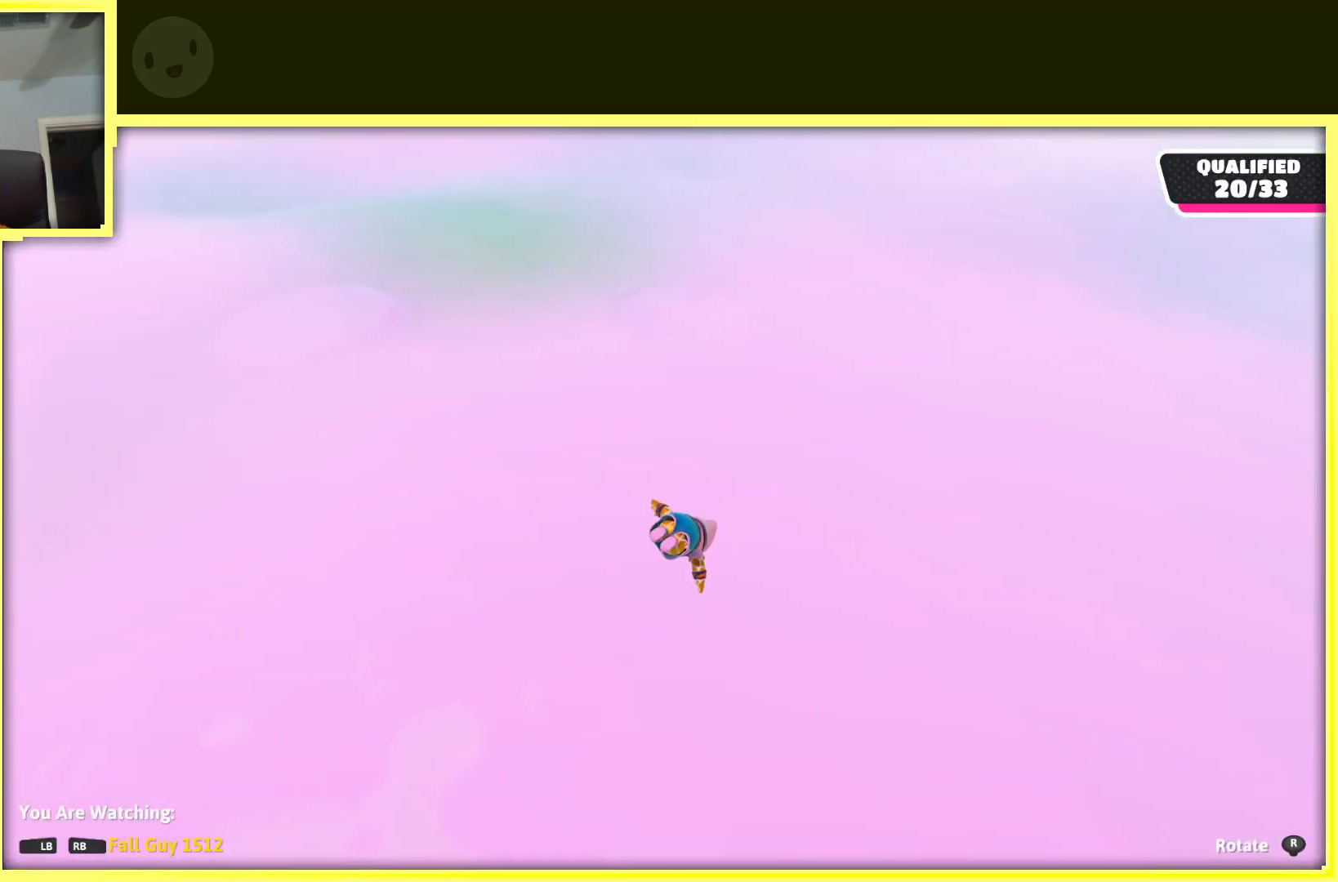
{"buttons": [], "left_stick": "center", "right_stick": "up", "events": [[100, "right_stick", "up"]]}
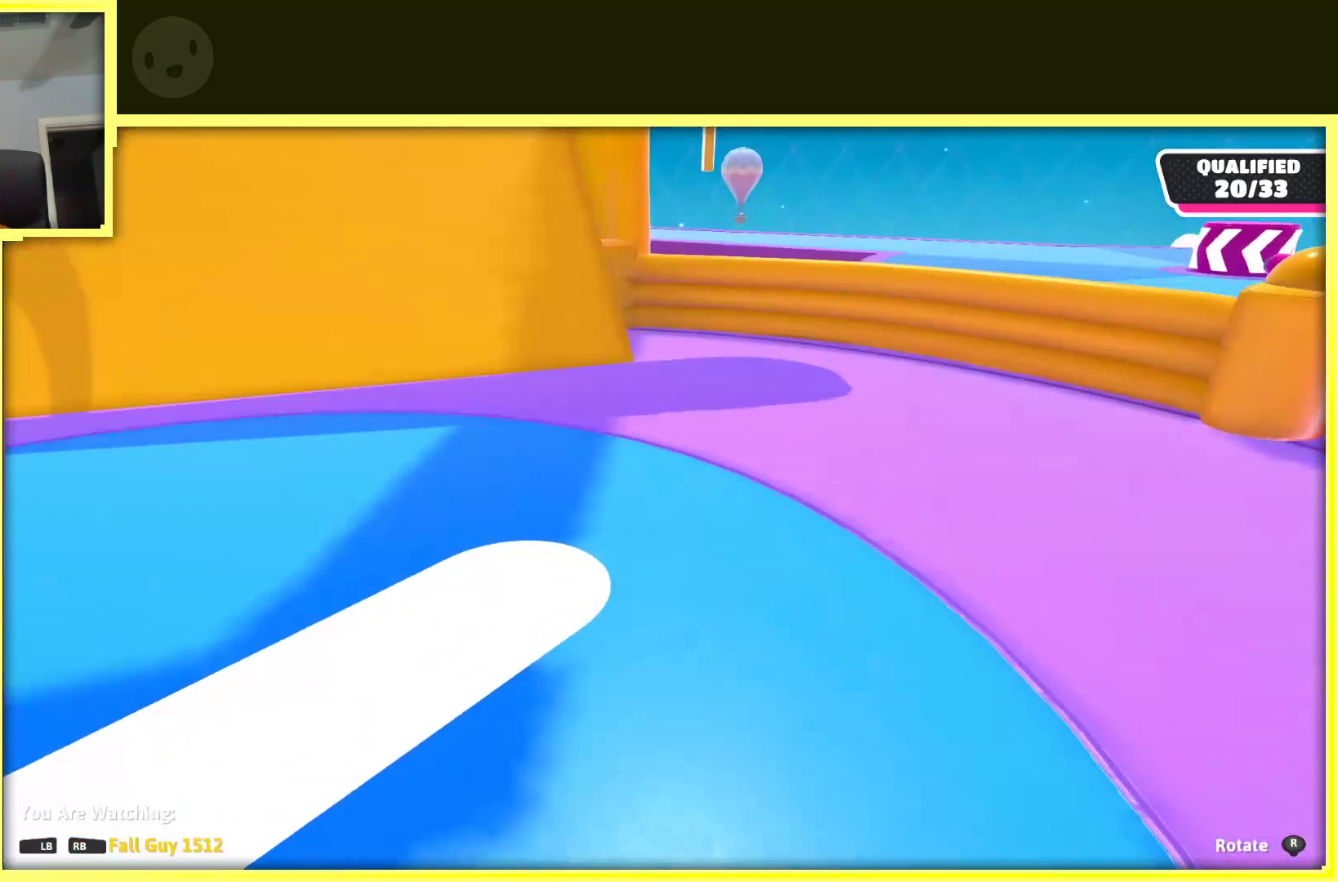
{"buttons": [], "left_stick": "center", "right_stick": "right", "events": [[50, "right_stick", "center"], [333, "right_stick", "right"]]}
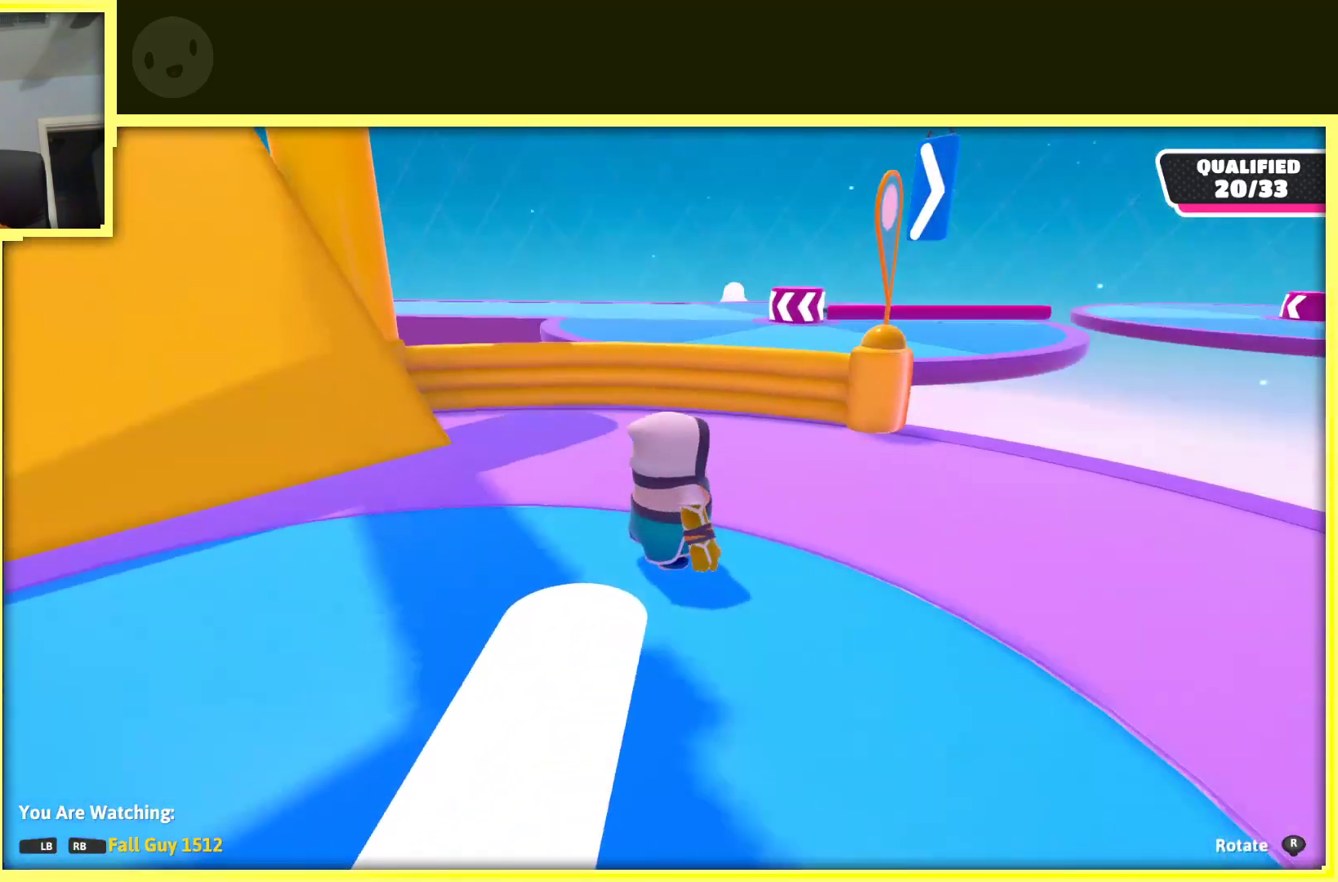
{"buttons": [], "left_stick": "center", "right_stick": "center", "events": [[383, "right_stick", "center"]]}